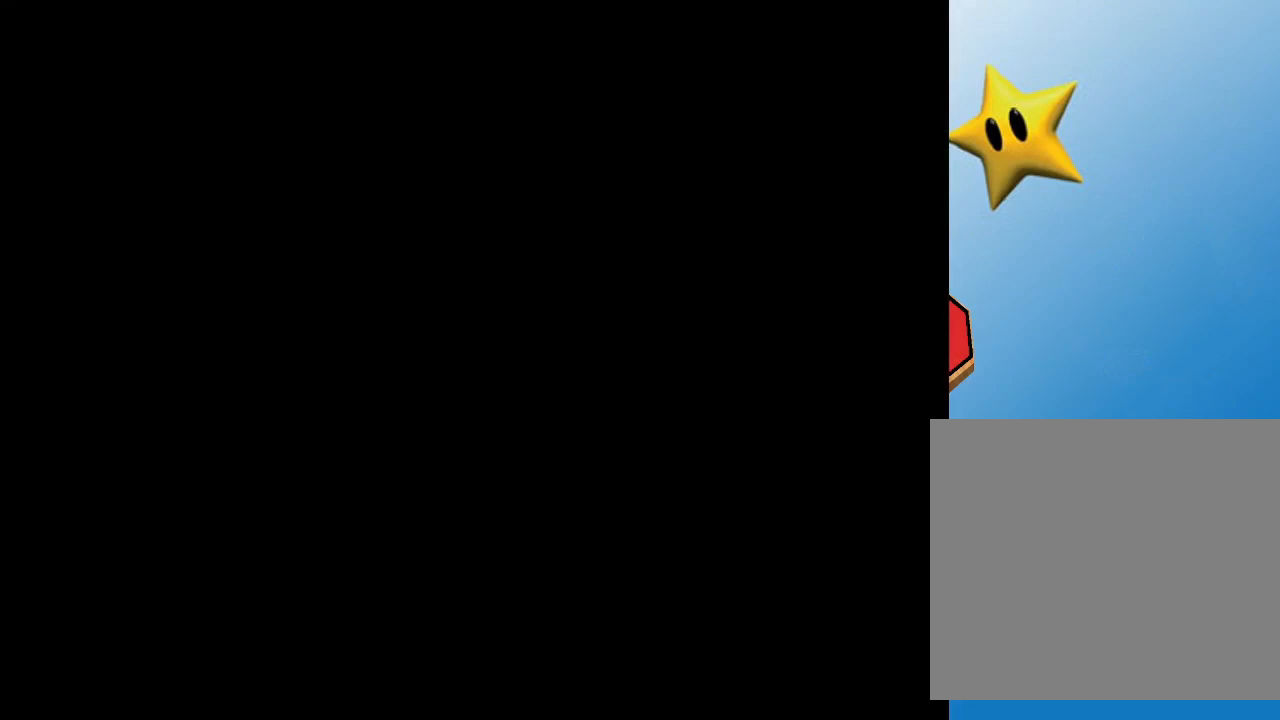
Gameplay with a controller (Nintendo layout); each line is a JSON object with the inputs held at the frame after it. "events" lists button and stick changes between this image and that frame as [ms after this image, input, new state], when the widget could be followed in between. Not read: L3 R3.
{"buttons": [], "left_stick": "center", "events": []}
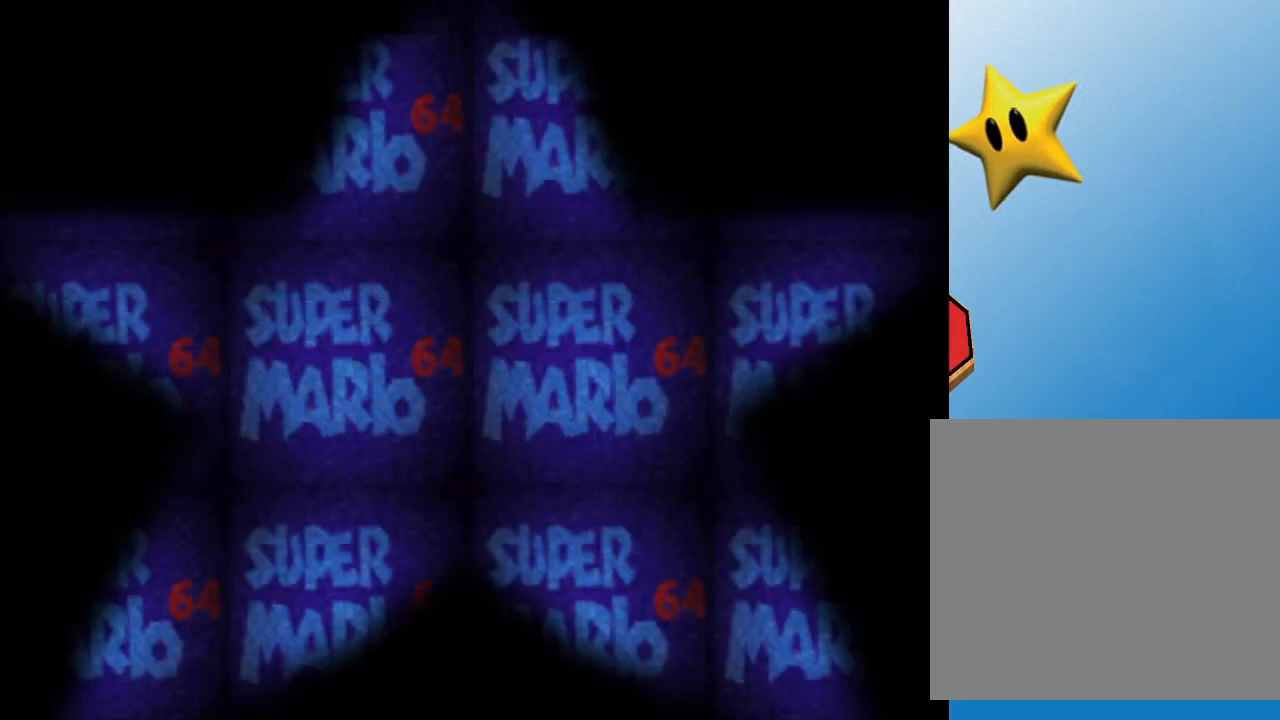
{"buttons": [], "left_stick": "center", "events": [[400, "START", "down"], [500, "START", "up"]]}
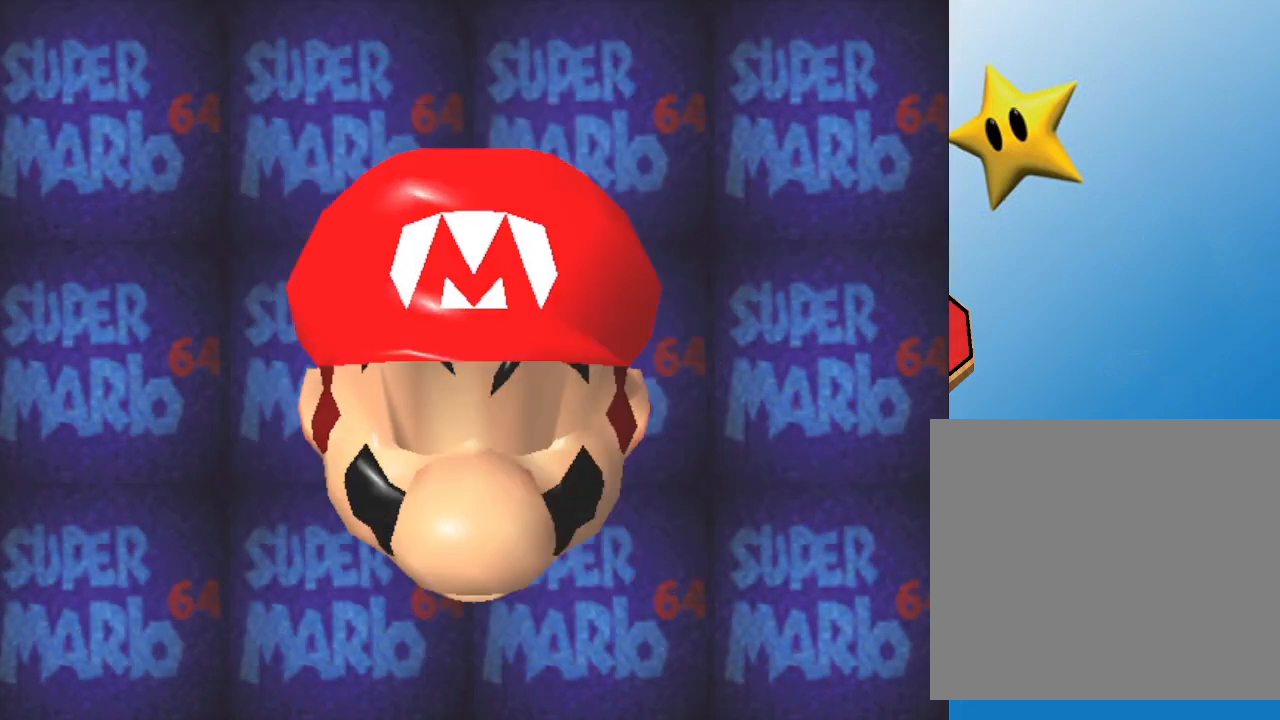
{"buttons": [], "left_stick": "center", "events": [[50, "START", "down"], [150, "START", "up"], [183, "START", "down"], [233, "START", "up"], [300, "START", "down"], [400, "START", "up"], [450, "START", "down"], [483, "START", "up"]]}
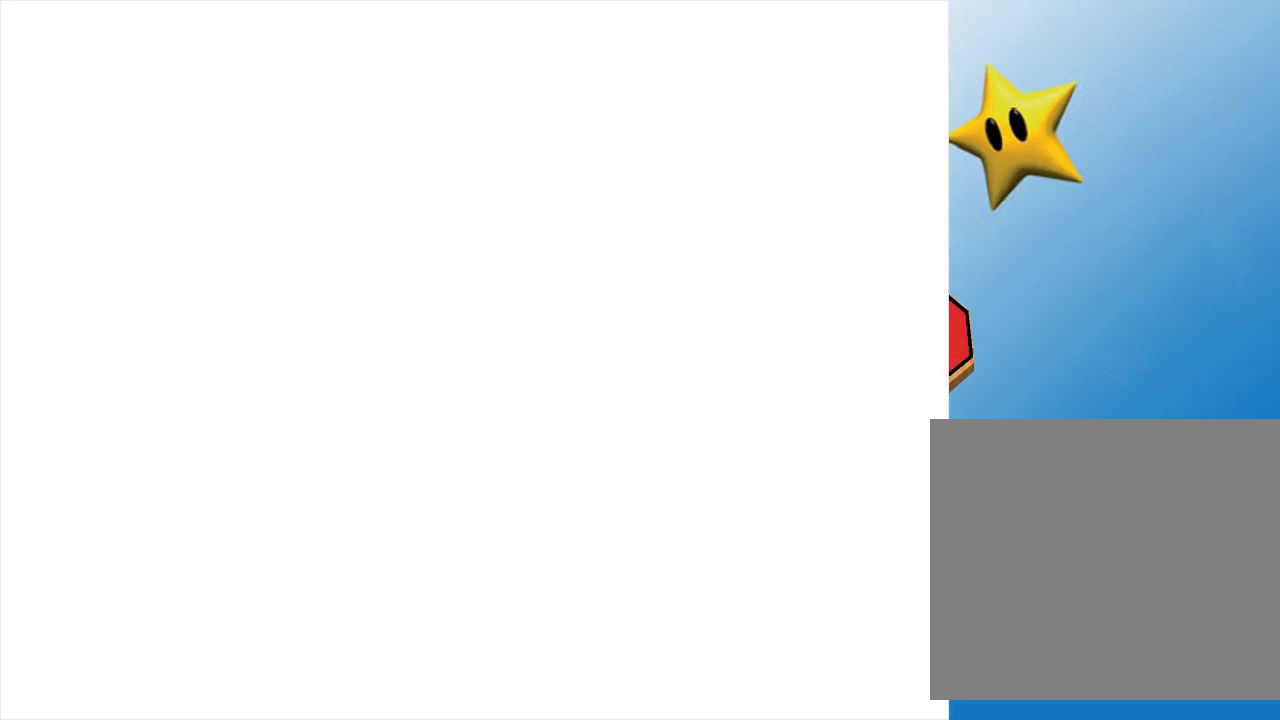
{"buttons": [], "left_stick": "center", "events": [[83, "START", "down"], [117, "START", "up"], [200, "START", "down"], [233, "START", "up"], [333, "START", "down"], [383, "START", "up"]]}
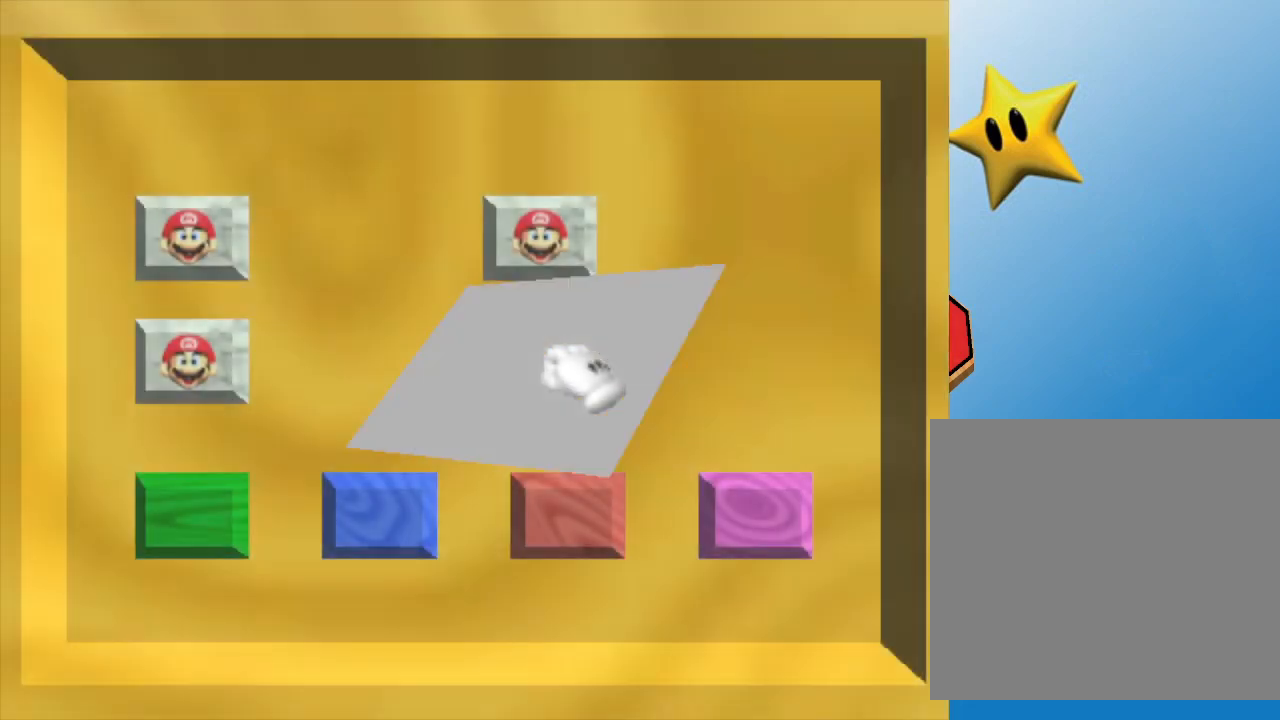
{"buttons": [], "left_stick": "center", "events": []}
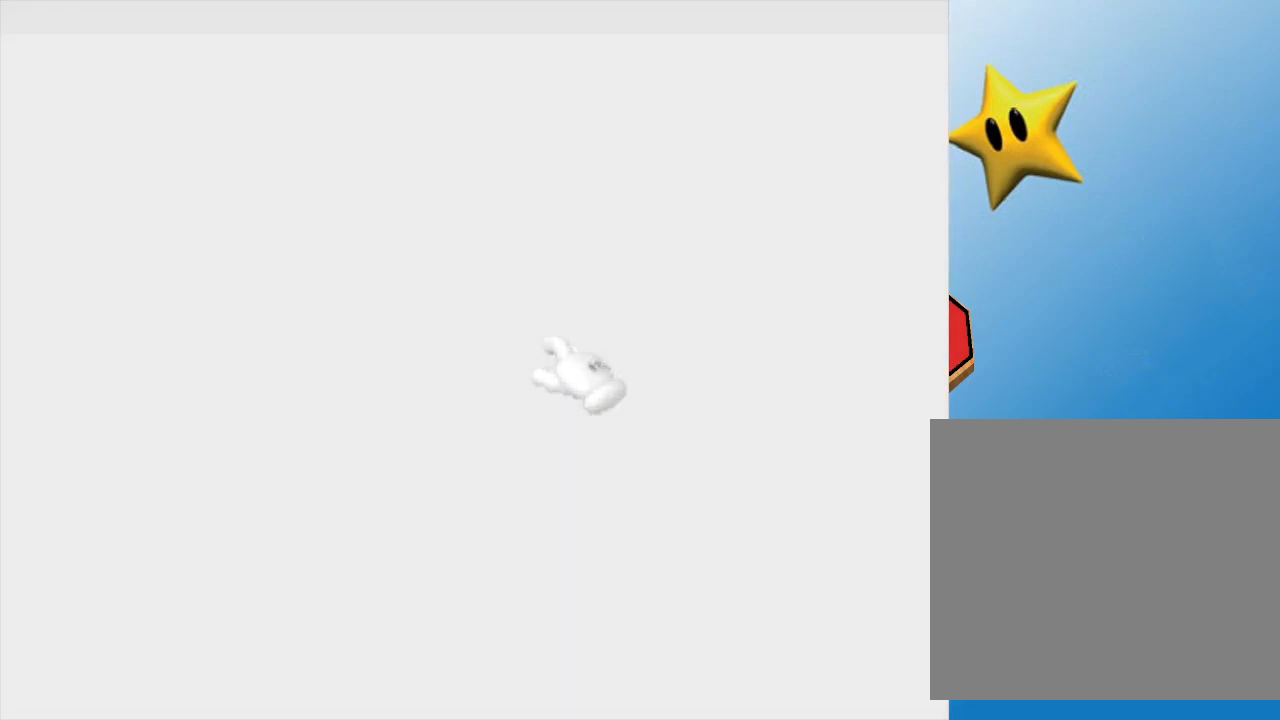
{"buttons": [], "left_stick": "center", "events": []}
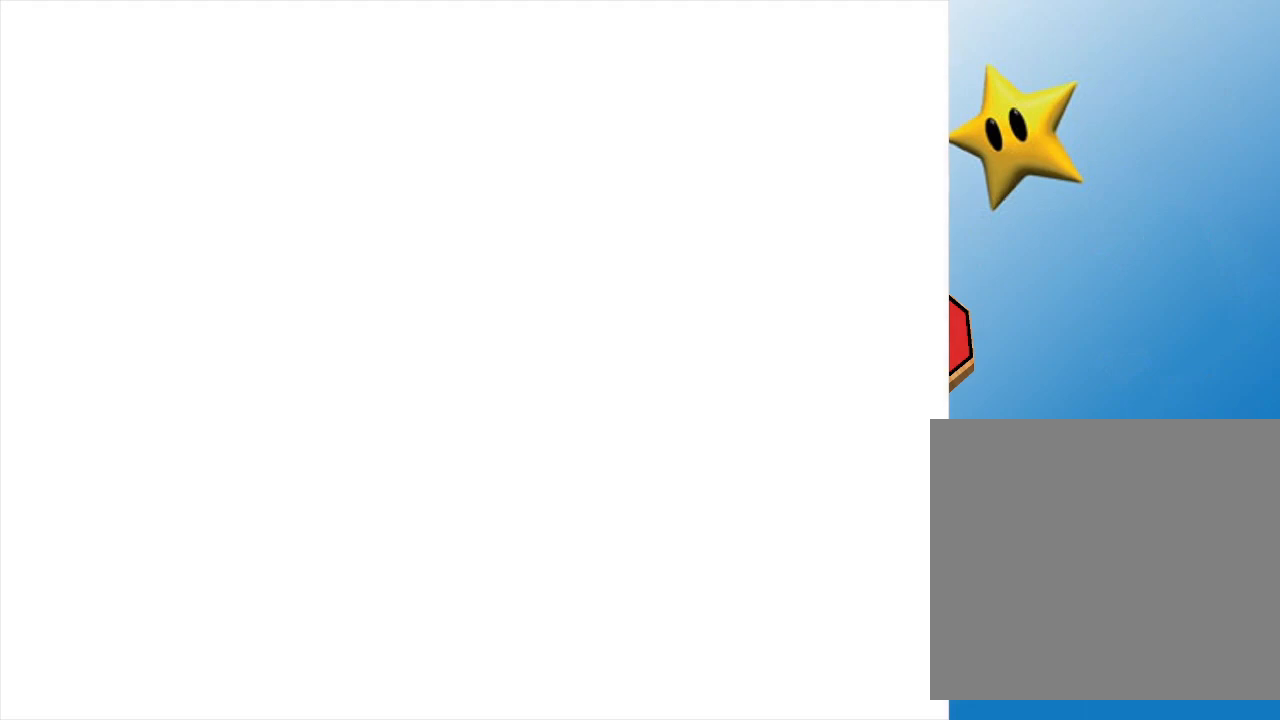
{"buttons": [], "left_stick": "center", "events": []}
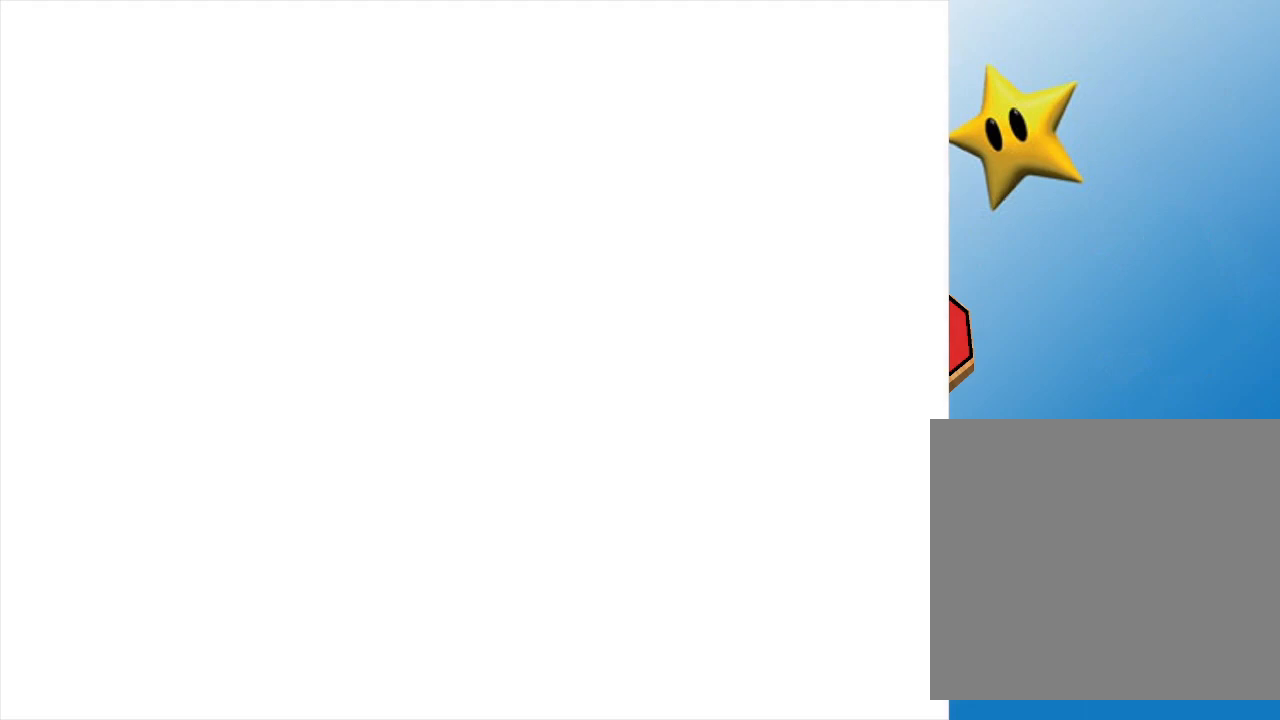
{"buttons": [], "left_stick": "center", "events": []}
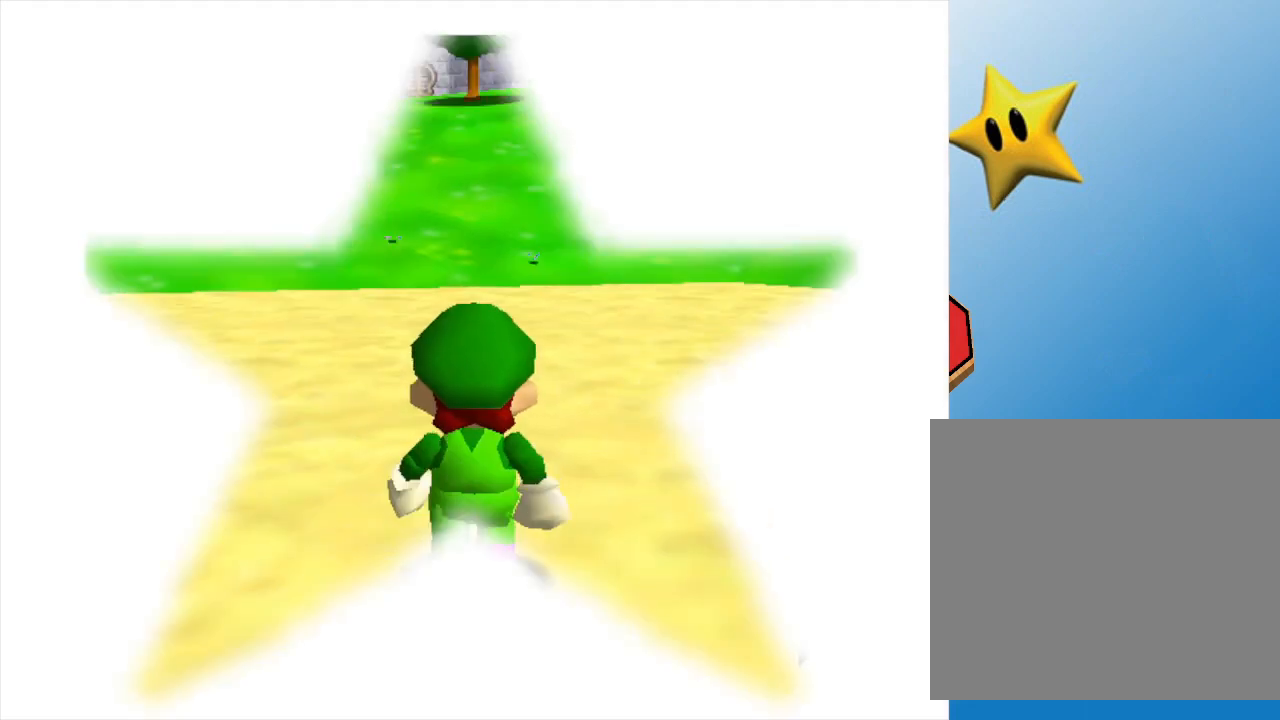
{"buttons": [], "left_stick": "up-right", "events": [[100, "left_stick", "up"], [467, "left_stick", "up-right"]]}
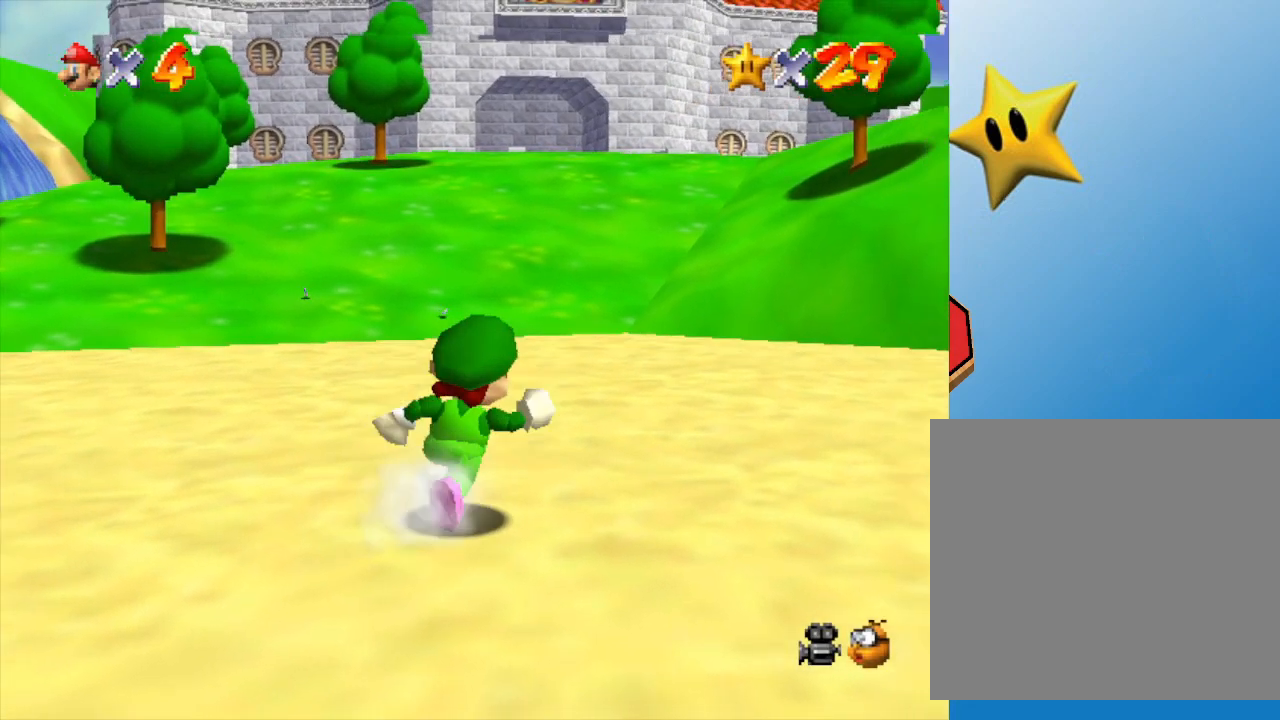
{"buttons": ["Z"], "left_stick": "up", "events": [[250, "left_stick", "up"], [500, "Z", "down"]]}
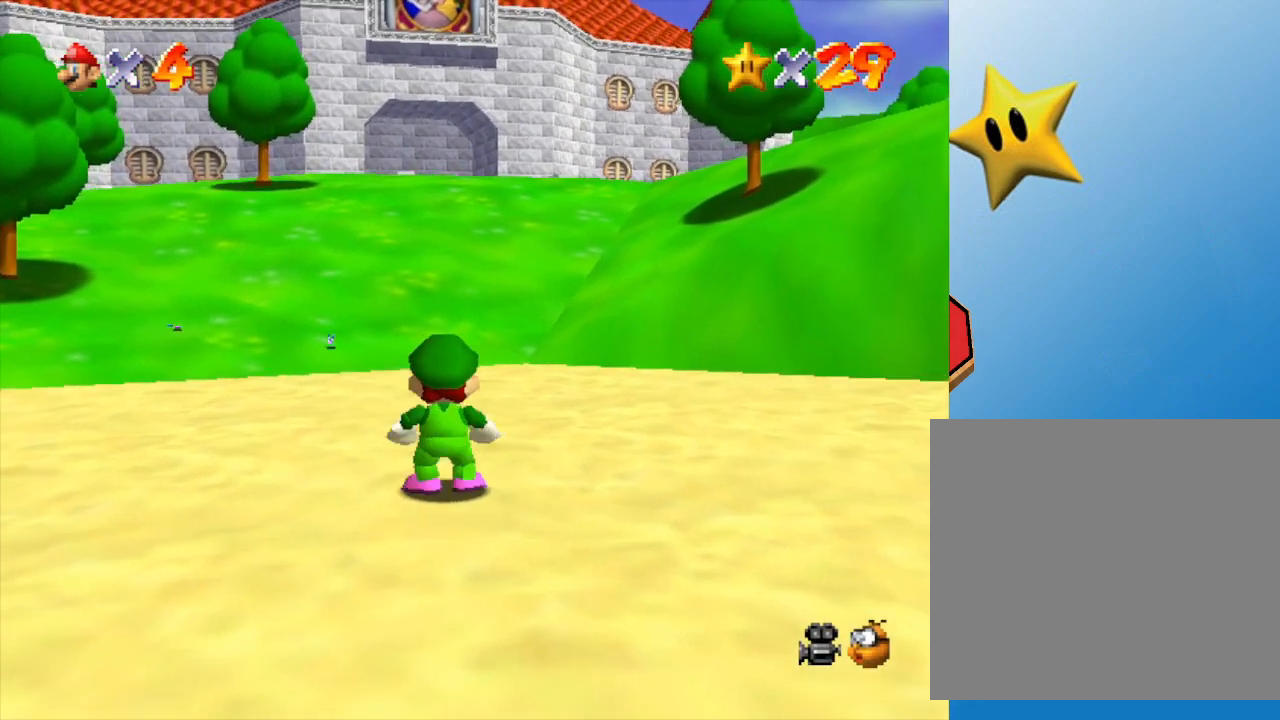
{"buttons": ["Z"], "left_stick": "up", "events": [[67, "A", "down"], [150, "A", "up"], [233, "A", "down"], [300, "A", "up"], [400, "A", "down"], [450, "A", "up"]]}
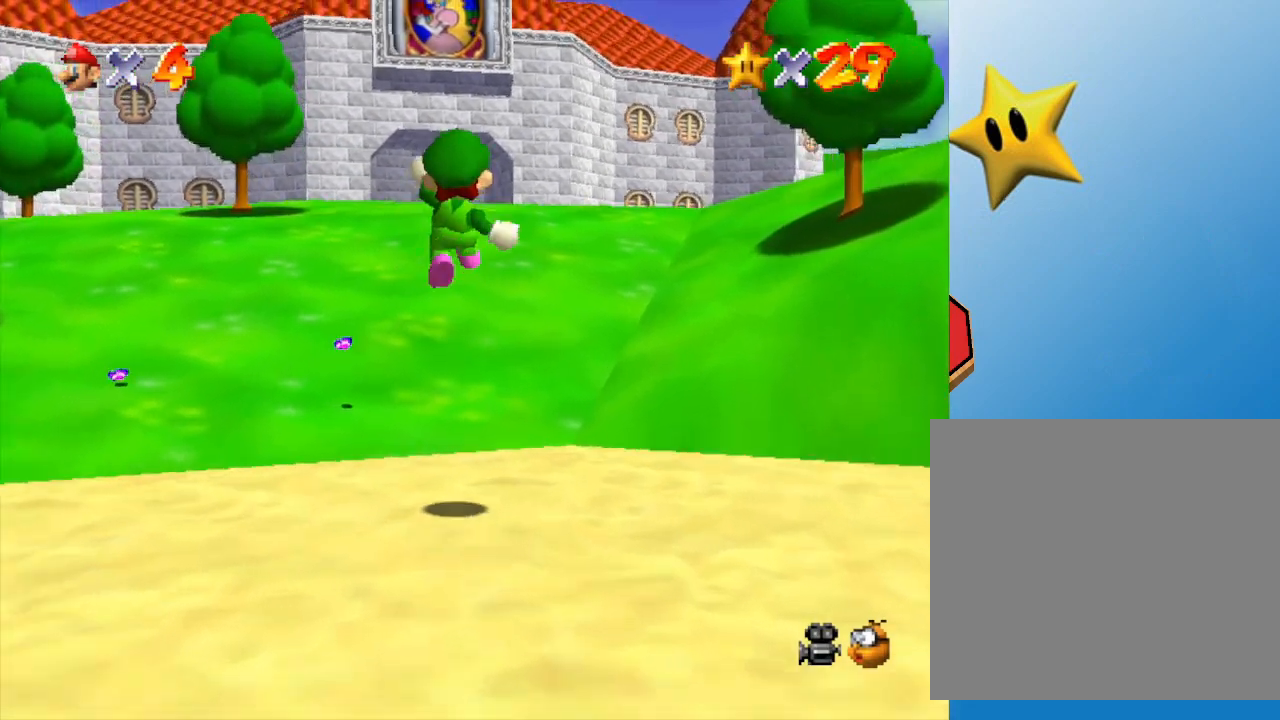
{"buttons": ["A", "Z"], "left_stick": "up", "events": [[50, "A", "down"], [117, "A", "up"], [183, "A", "down"], [267, "A", "up"], [333, "A", "down"], [417, "A", "up"], [483, "A", "down"]]}
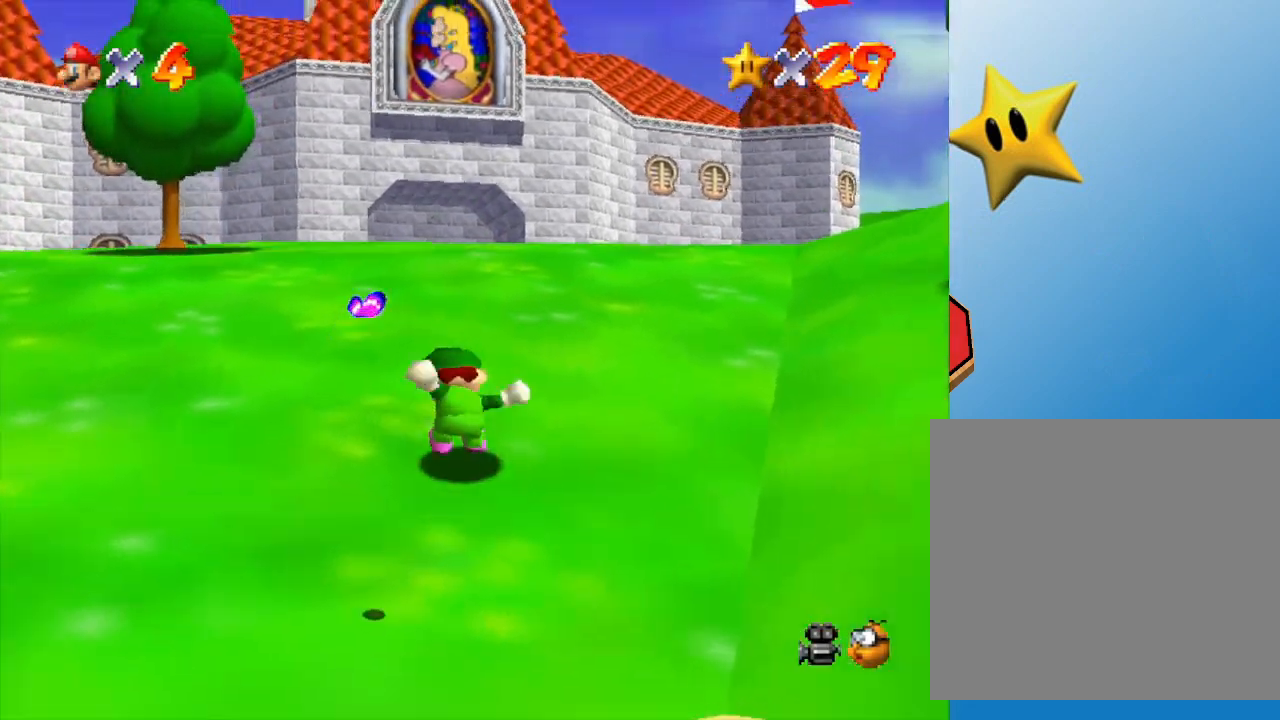
{"buttons": [], "left_stick": "up-left", "events": [[50, "A", "up"], [167, "A", "down"], [200, "A", "up"], [283, "A", "down"], [317, "A", "up"], [383, "left_stick", "up-left"], [417, "Z", "up"]]}
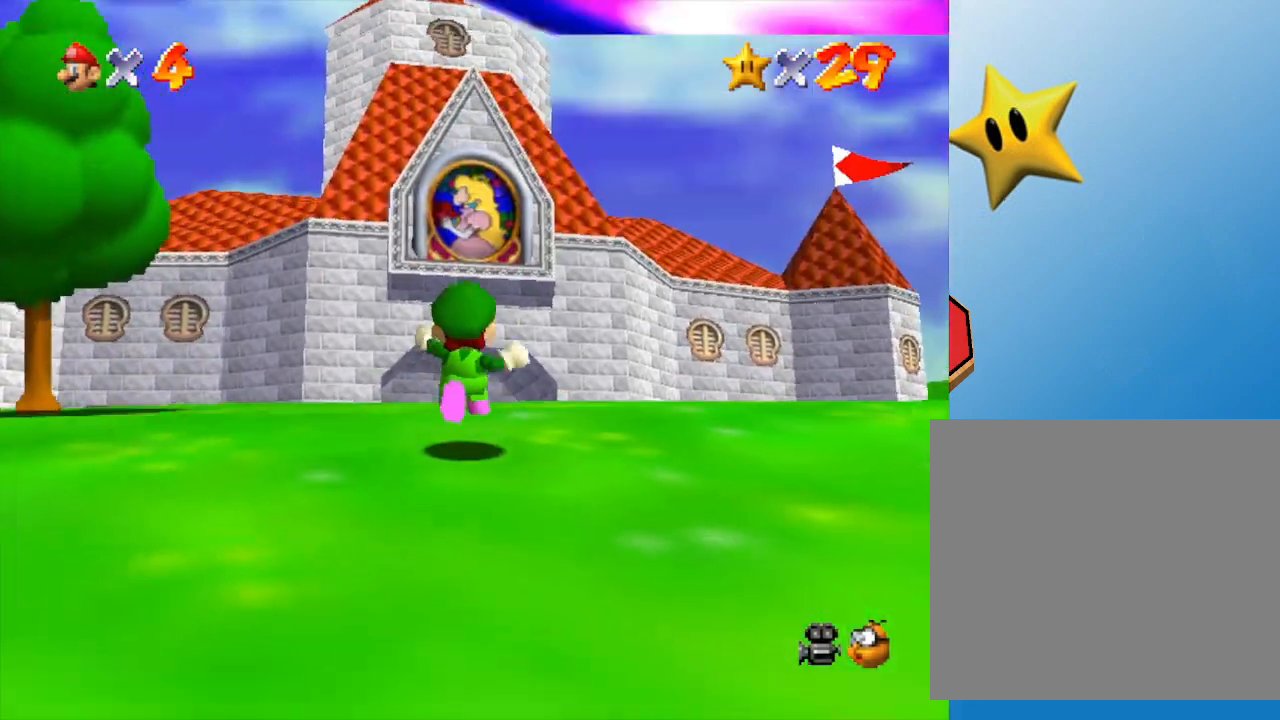
{"buttons": ["A"], "left_stick": "up-left", "events": [[467, "A", "down"]]}
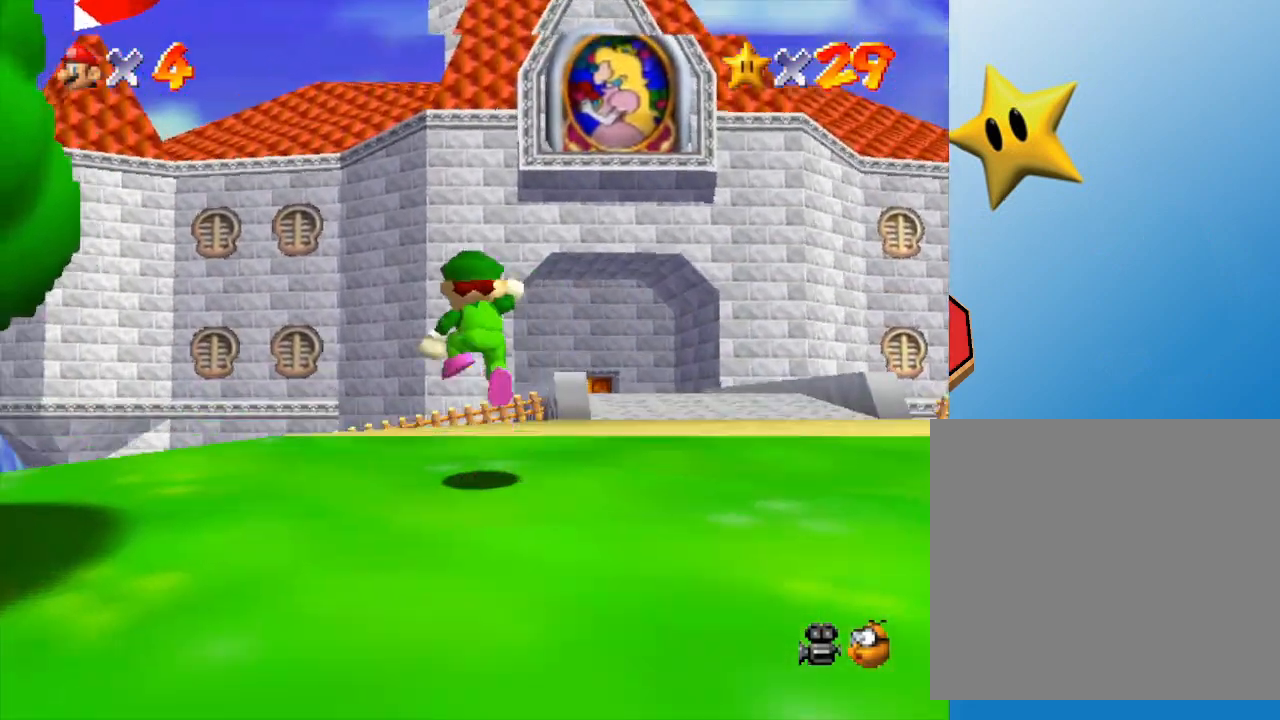
{"buttons": [], "left_stick": "up", "events": [[100, "A", "up"], [167, "left_stick", "up"]]}
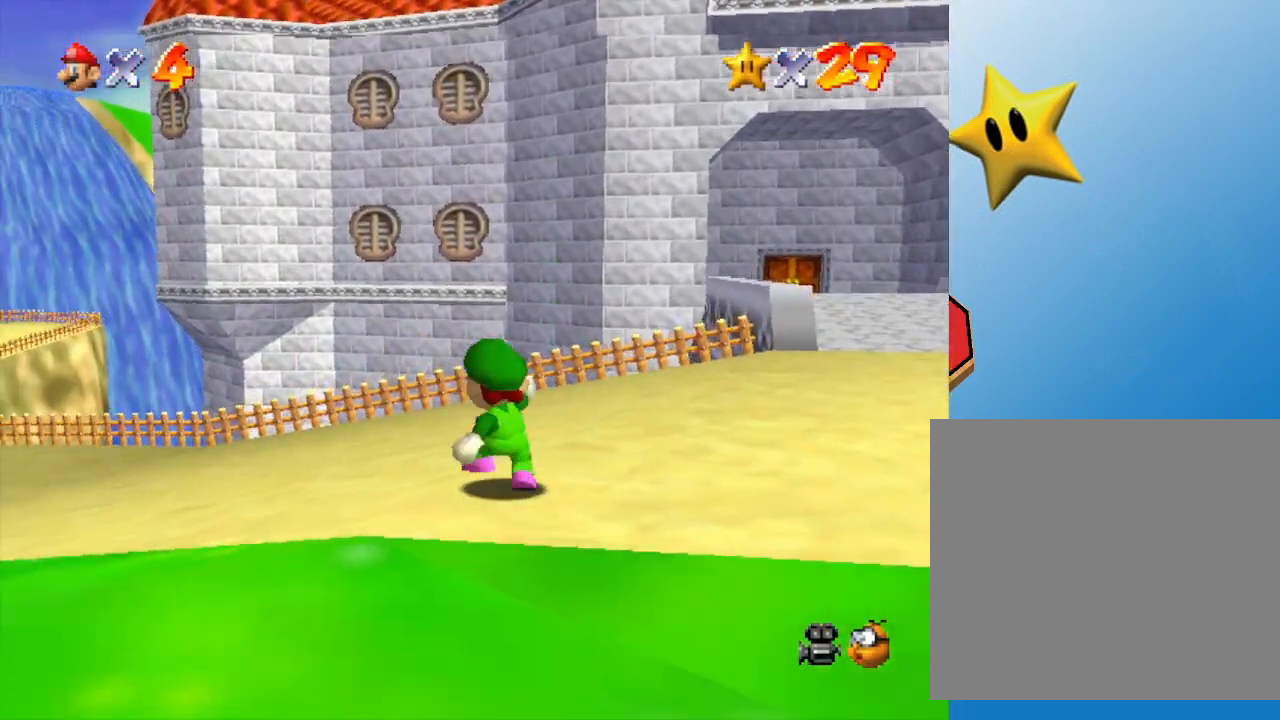
{"buttons": [], "left_stick": "up", "events": [[50, "A", "down"], [150, "A", "up"]]}
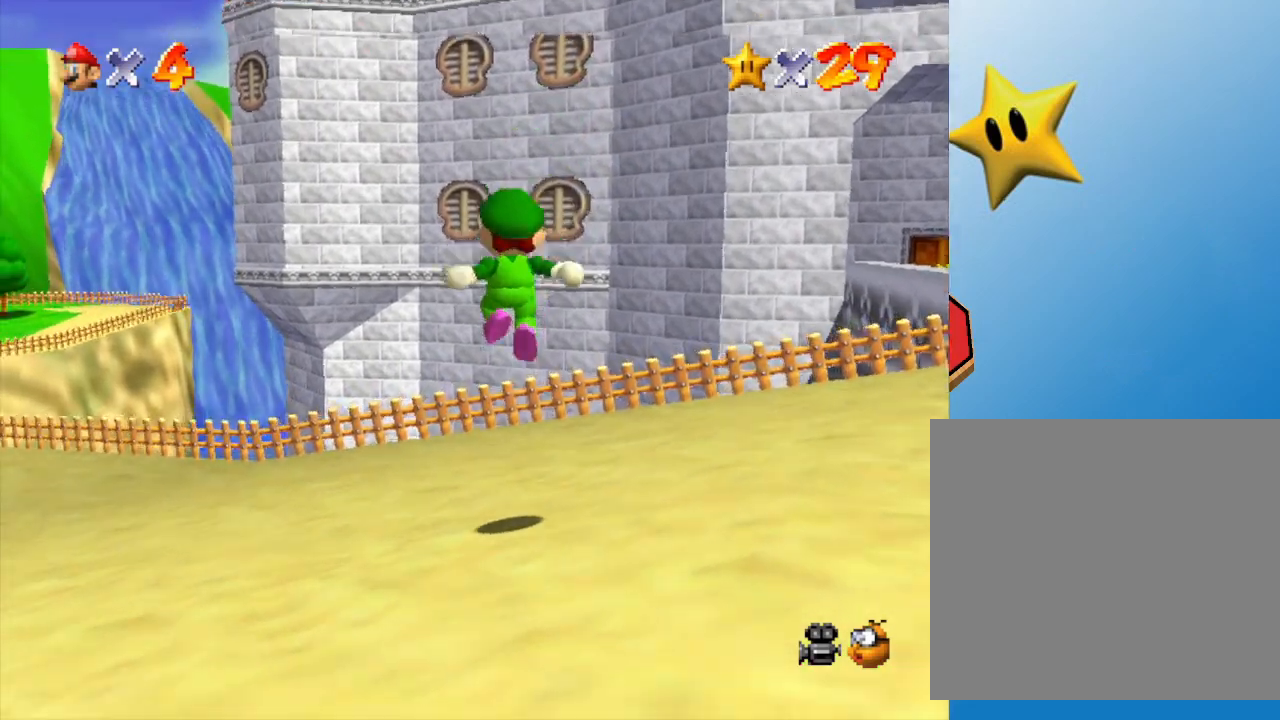
{"buttons": [], "left_stick": "up", "events": [[217, "left_stick", "up-left"], [433, "left_stick", "up"]]}
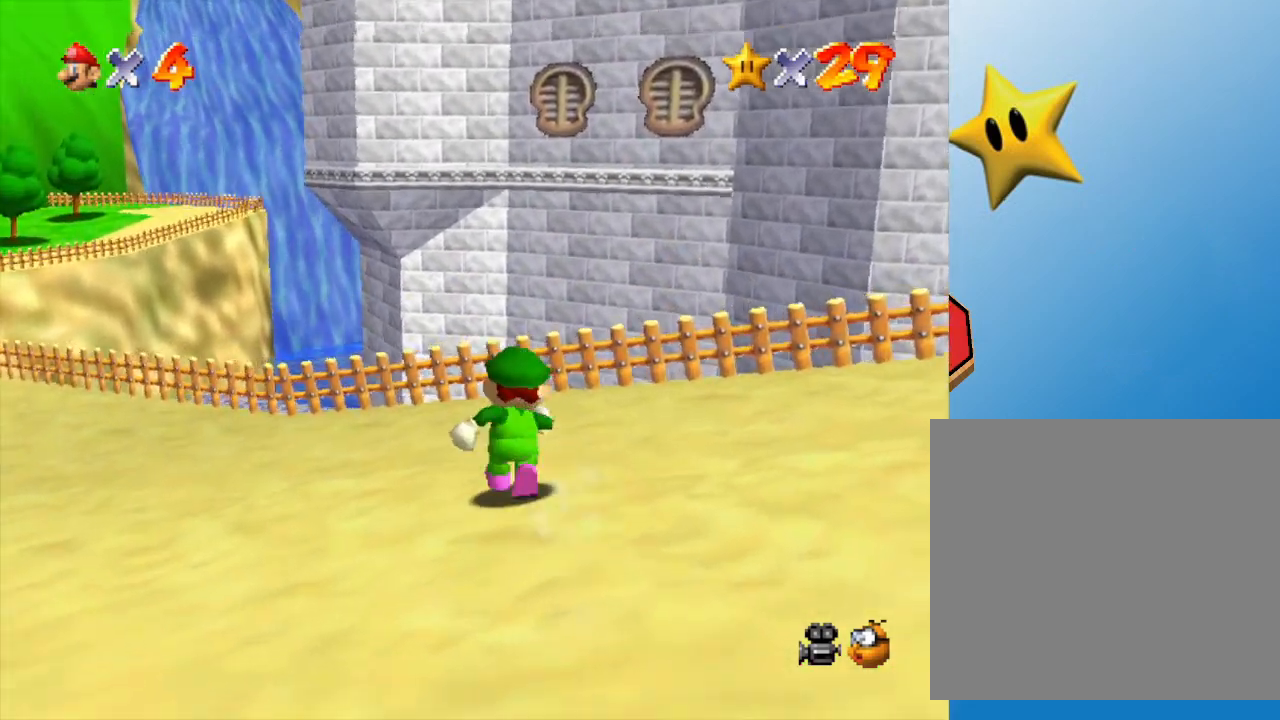
{"buttons": ["A"], "left_stick": "up", "events": [[417, "A", "down"]]}
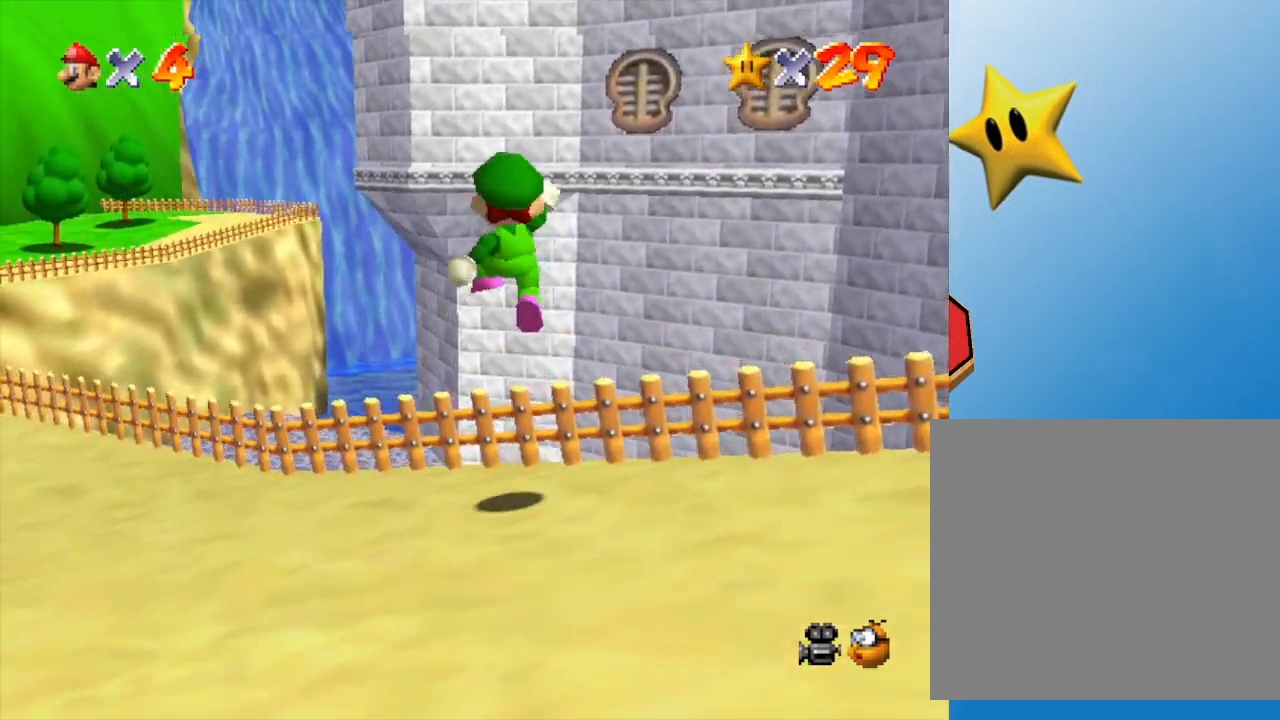
{"buttons": [], "left_stick": "up-left", "events": [[183, "A", "up"], [450, "left_stick", "up-left"]]}
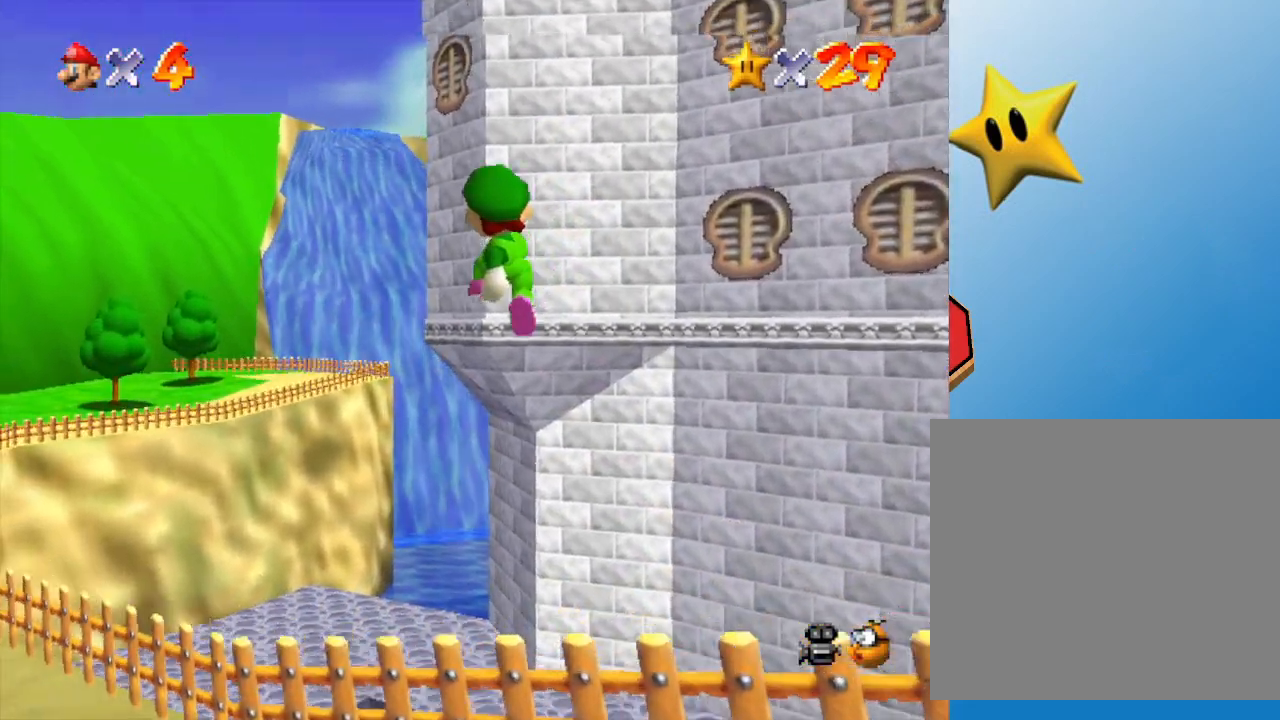
{"buttons": [], "left_stick": "up-left", "events": []}
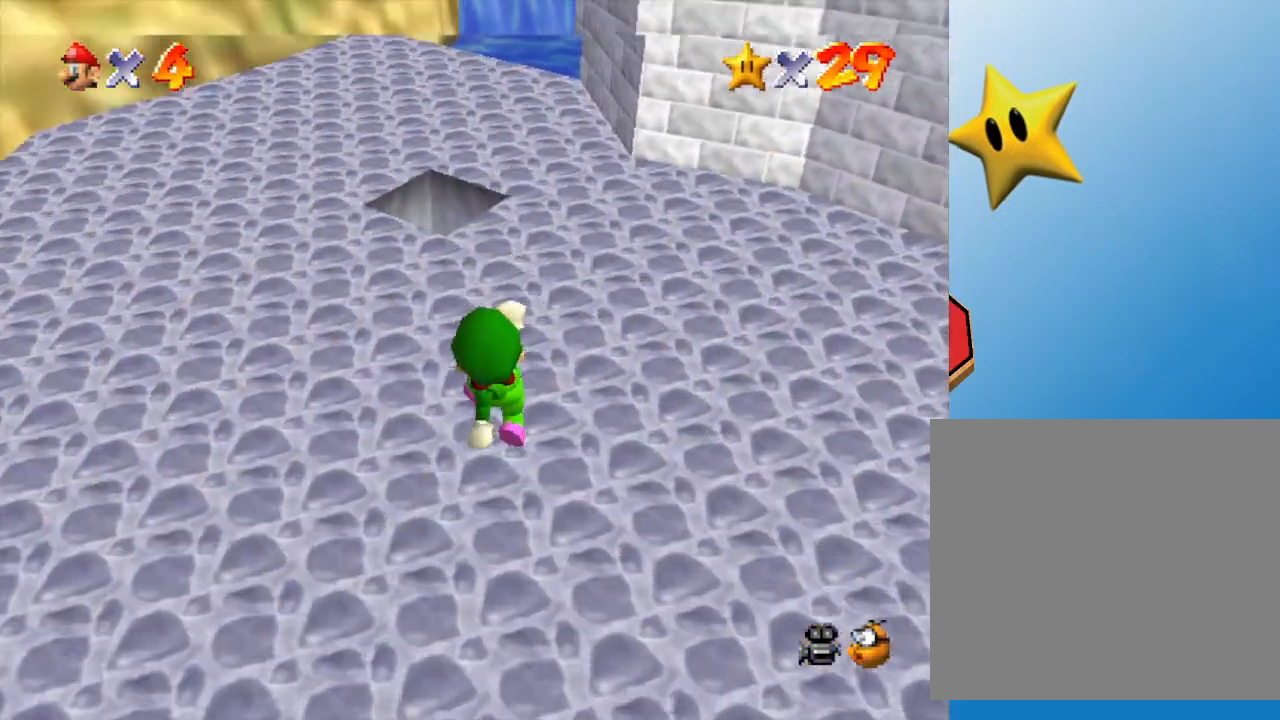
{"buttons": ["B"], "left_stick": "up", "events": [[50, "B", "down"], [50, "left_stick", "up"], [117, "B", "up"], [200, "B", "down"], [267, "B", "up"], [317, "B", "down"], [383, "B", "up"], [433, "B", "down"]]}
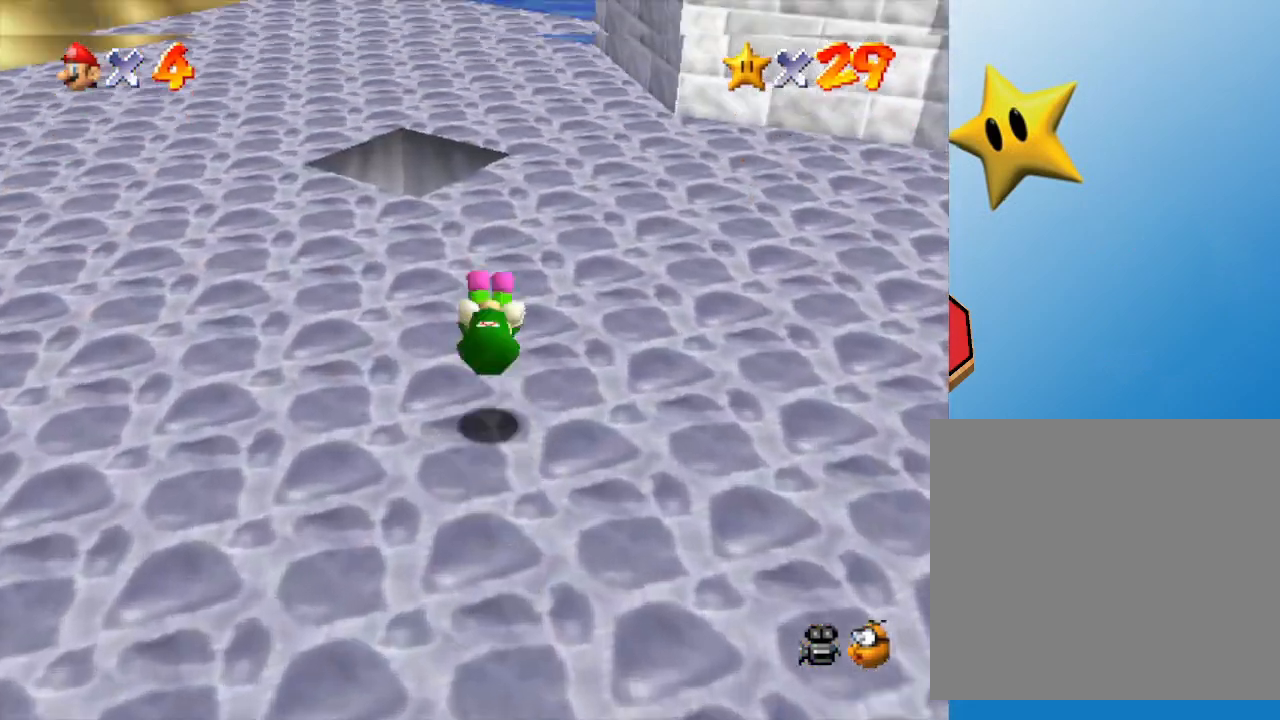
{"buttons": [], "left_stick": "up", "events": [[33, "B", "up"]]}
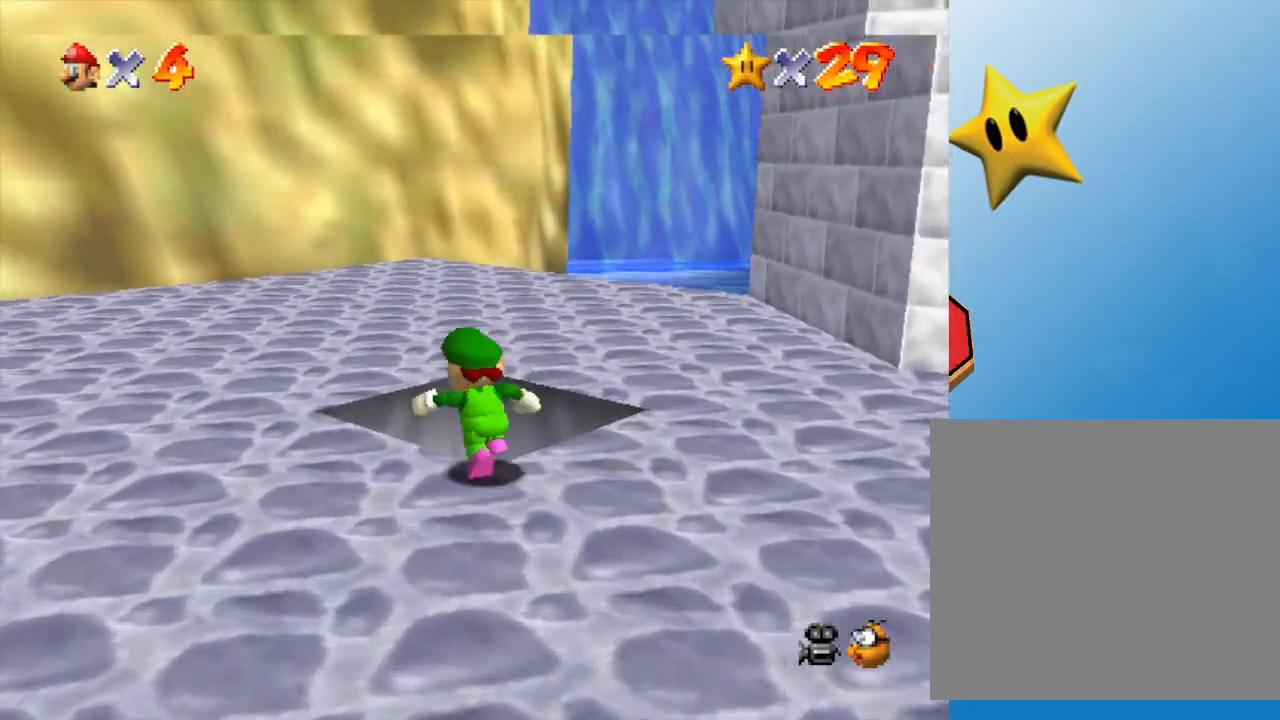
{"buttons": [], "left_stick": "down", "events": [[200, "left_stick", "right"], [300, "left_stick", "down"]]}
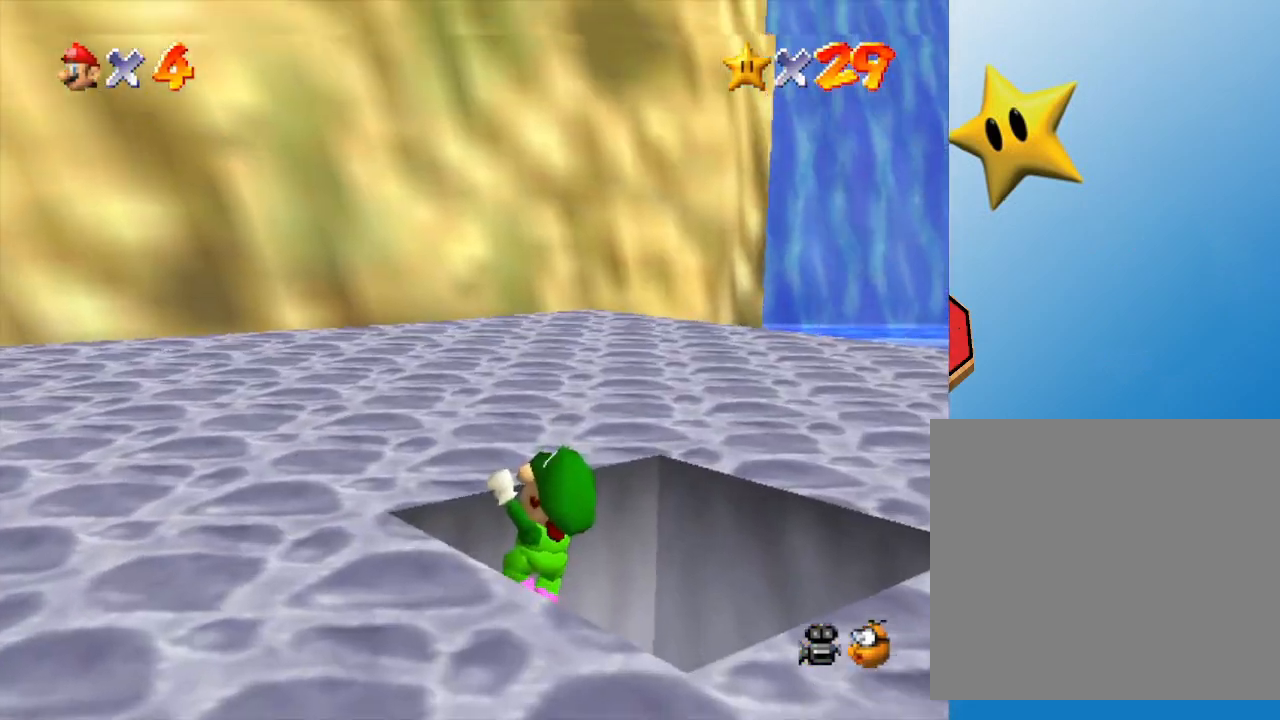
{"buttons": [], "left_stick": "center", "events": [[333, "left_stick", "center"]]}
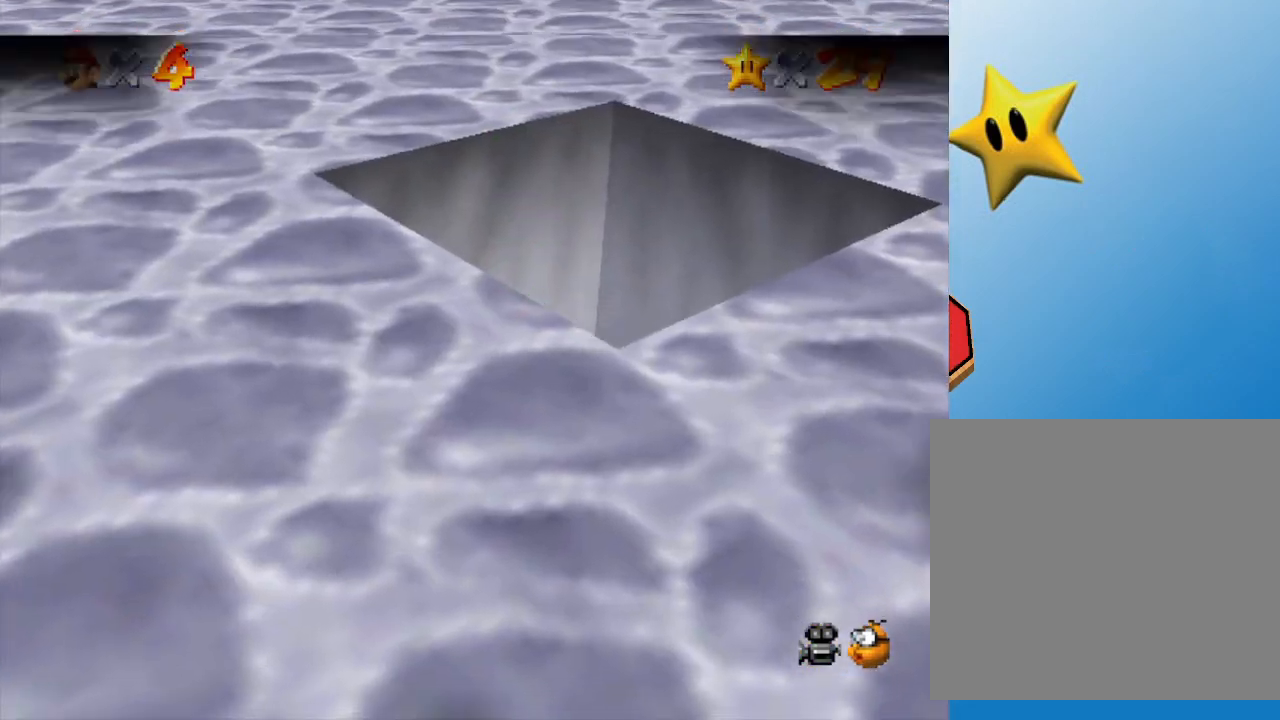
{"buttons": [], "left_stick": "center", "events": []}
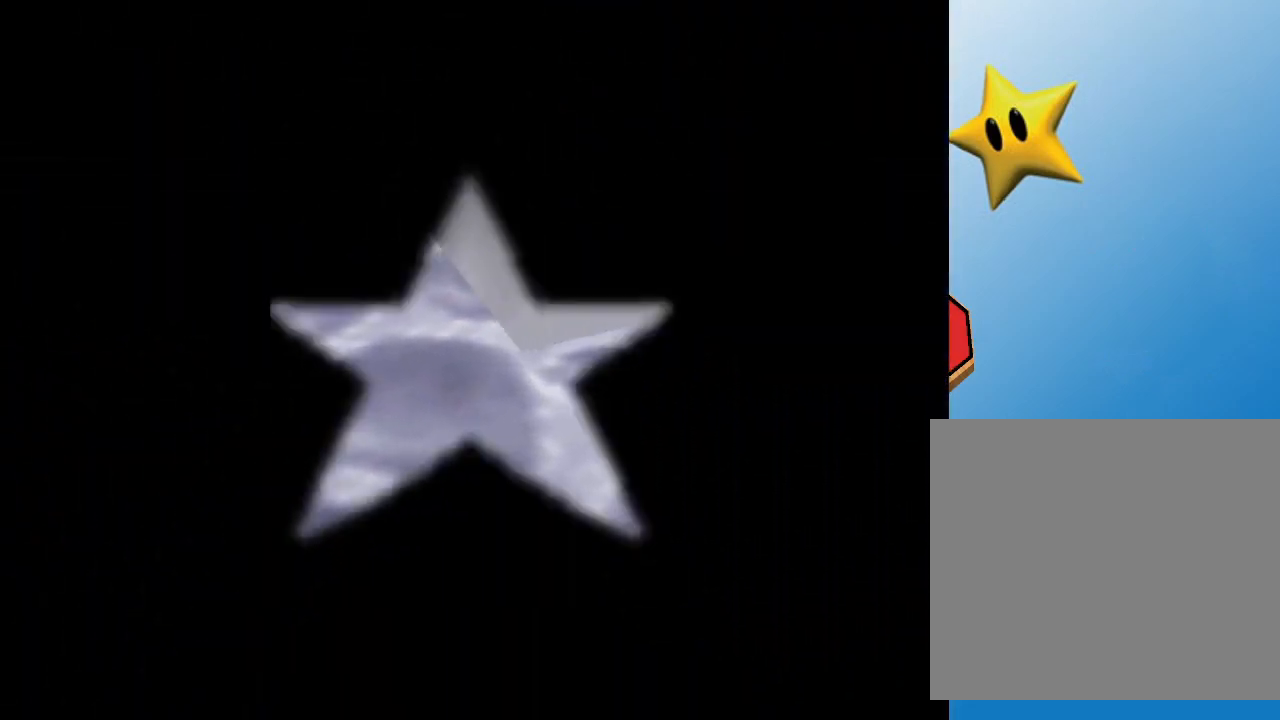
{"buttons": [], "left_stick": "center", "events": []}
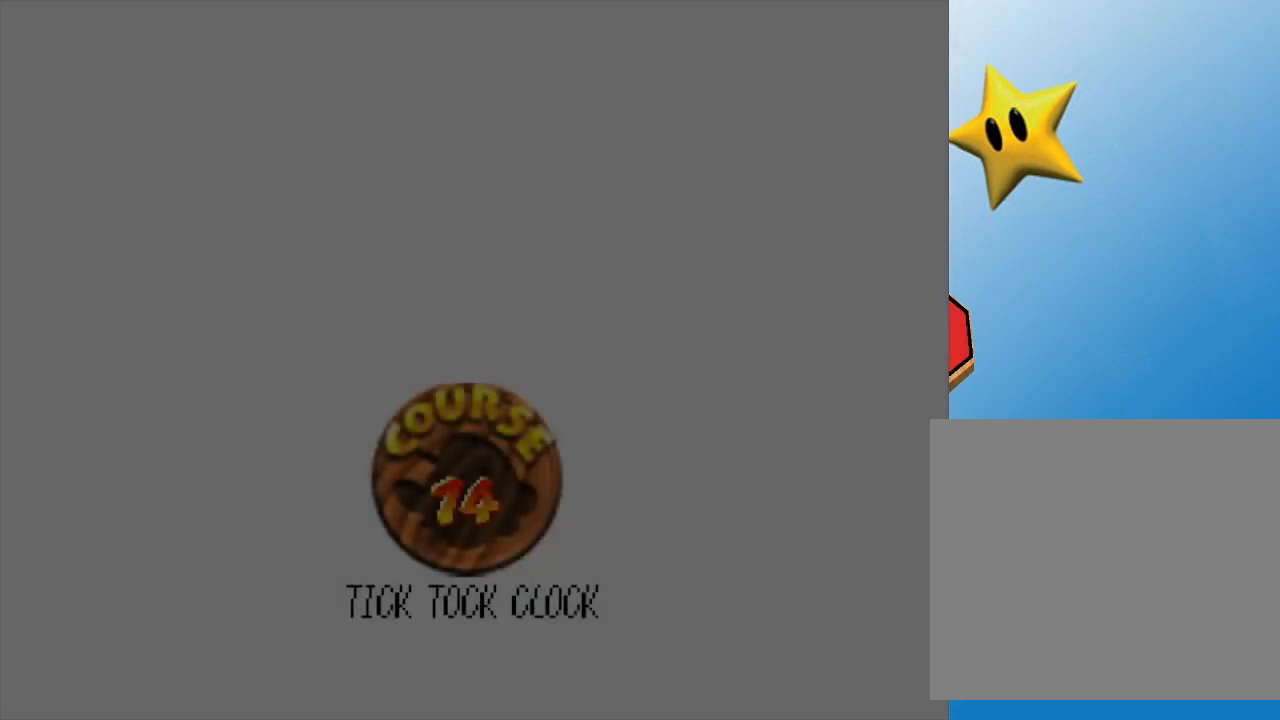
{"buttons": ["A"], "left_stick": "center", "events": [[483, "A", "down"]]}
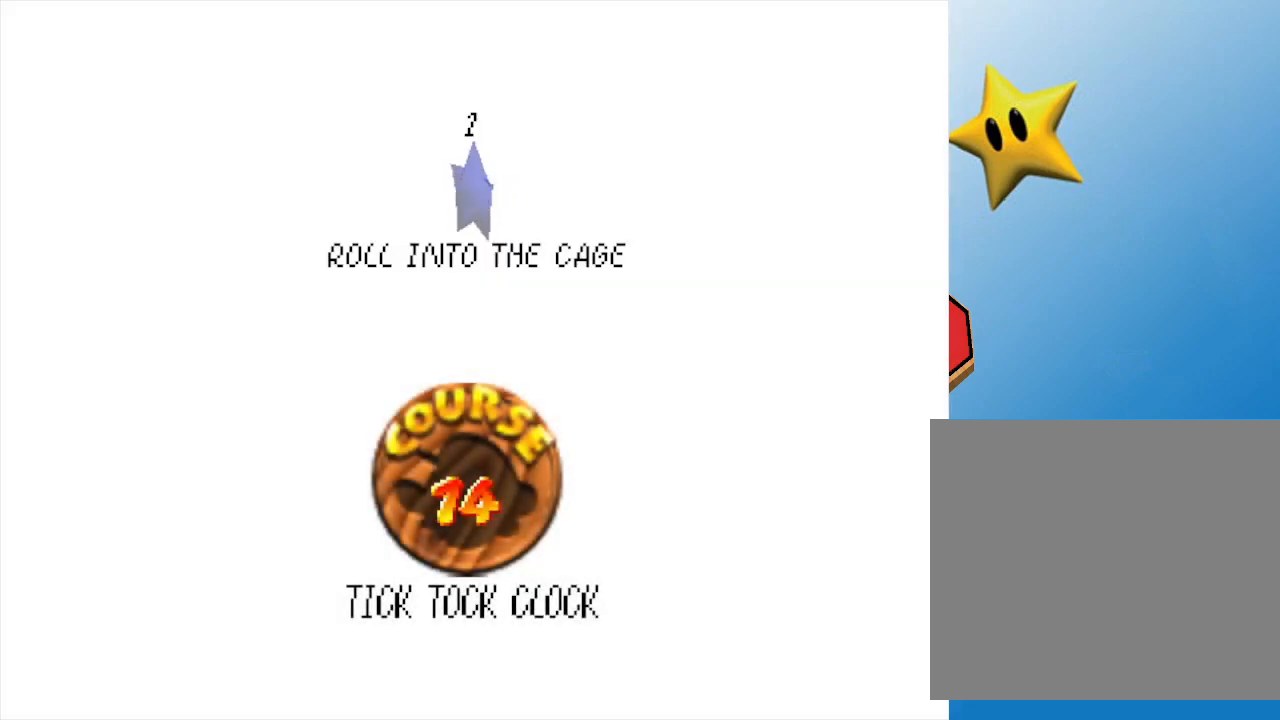
{"buttons": ["A"], "left_stick": "center", "events": [[83, "A", "up"], [183, "A", "down"], [233, "A", "up"], [300, "A", "down"], [417, "A", "up"], [450, "A", "down"]]}
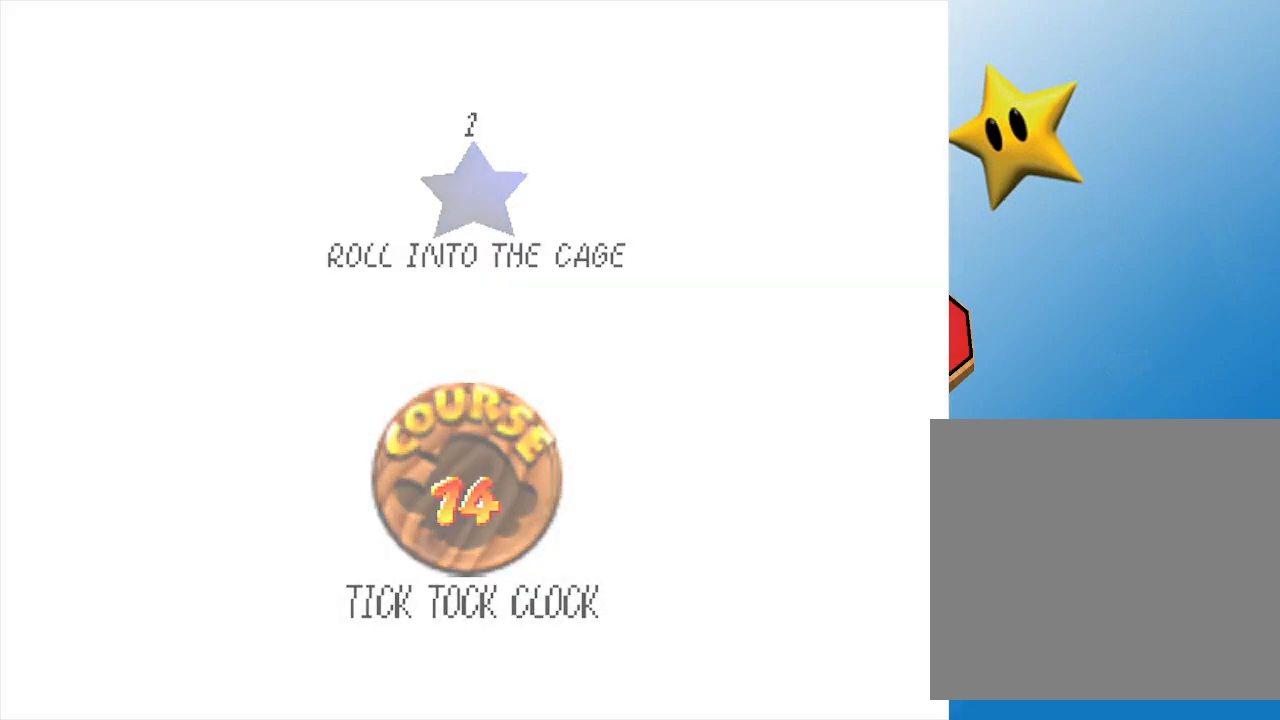
{"buttons": [], "left_stick": "center", "events": [[50, "A", "up"]]}